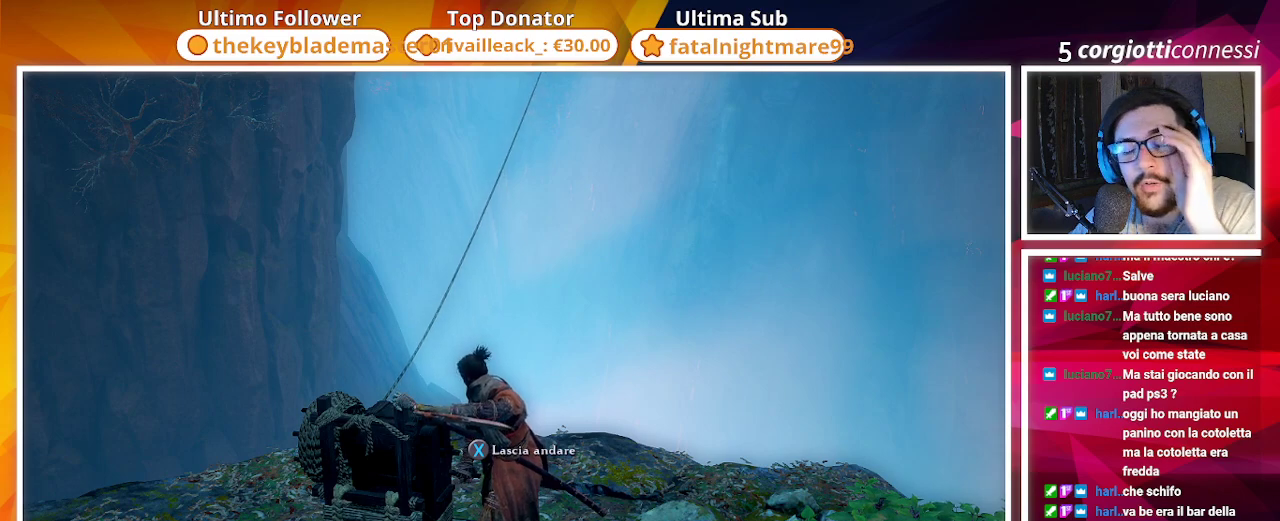
Gameplay with a controller (PlayStation layout); each line is a JSON object with the inputs held at the frame after it. "events" lists button and stick changes between this image and that frame as [ms after this image, input, new state], when the widget could be followed in between.
{"buttons": [], "left_stick": "center", "right_stick": "right", "events": [[33, "right_stick", "right"]]}
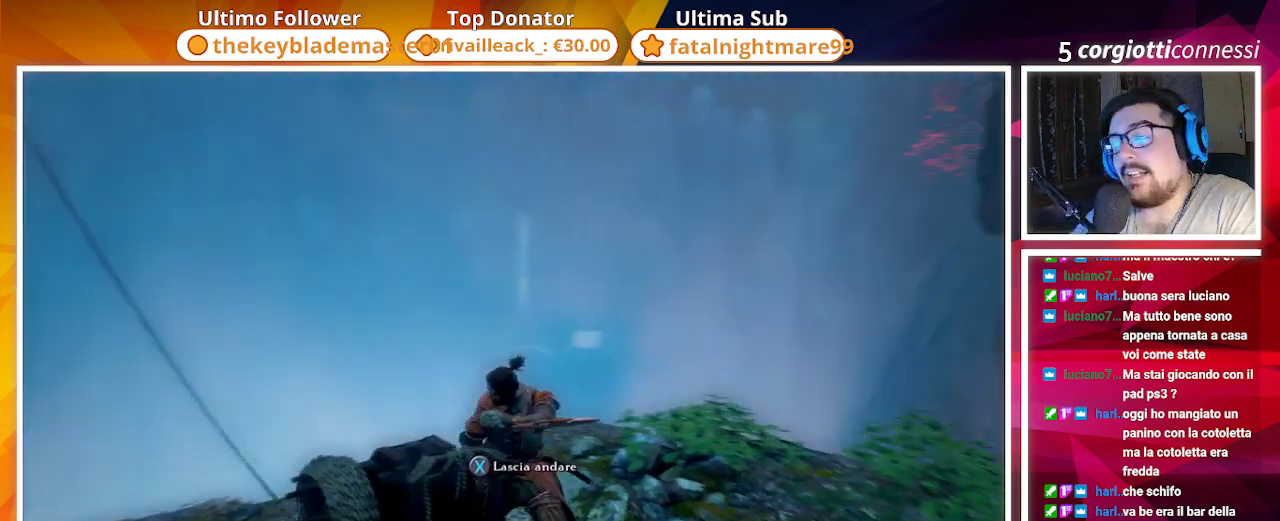
{"buttons": ["SQUARE"], "left_stick": "center", "right_stick": "center", "events": [[67, "right_stick", "center"], [500, "SQUARE", "down"]]}
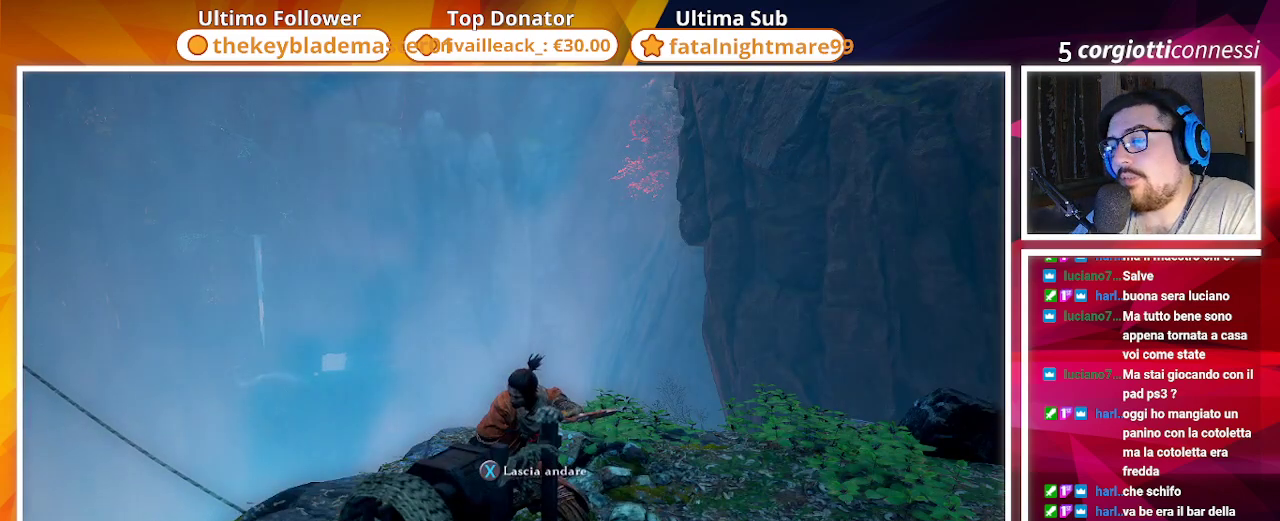
{"buttons": [], "left_stick": "center", "right_stick": "left", "events": [[133, "SQUARE", "up"], [333, "right_stick", "left"]]}
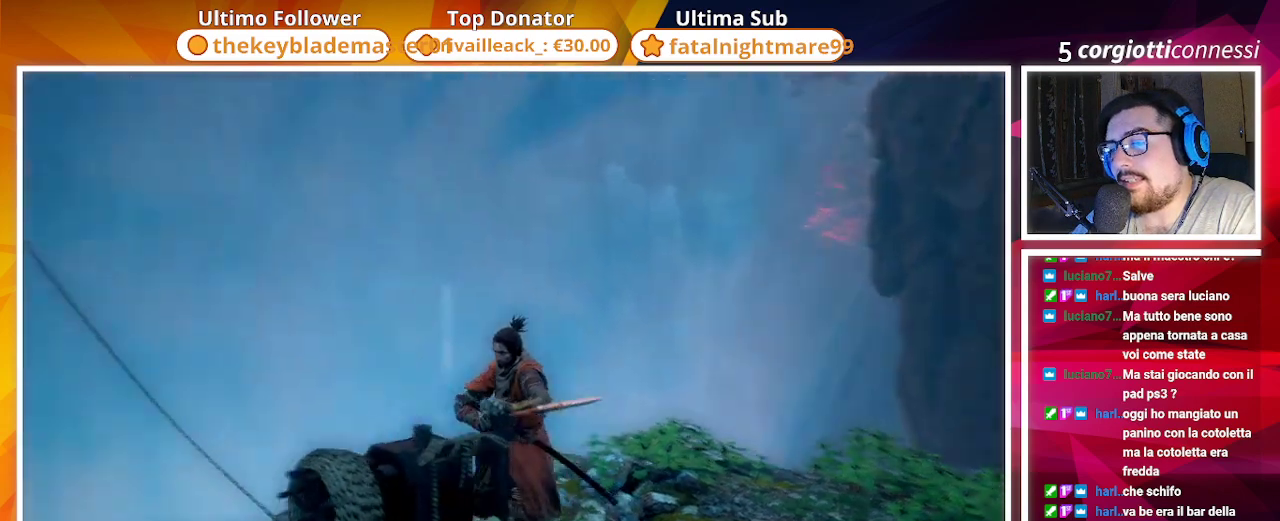
{"buttons": [], "left_stick": "center", "right_stick": "center", "events": [[67, "right_stick", "up-left"], [250, "right_stick", "center"]]}
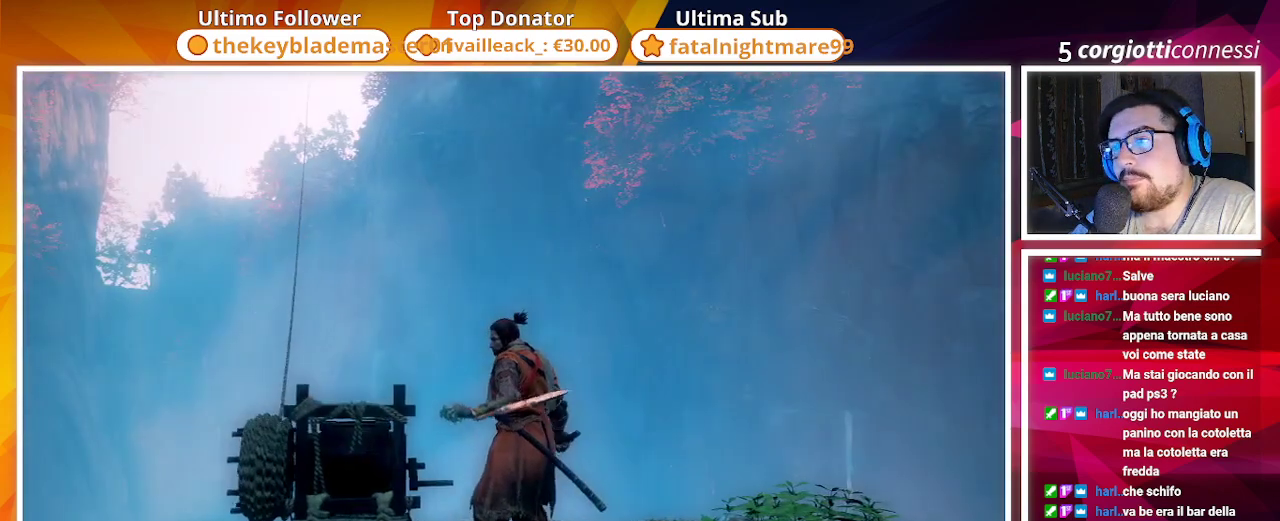
{"buttons": [], "left_stick": "center", "right_stick": "up", "events": [[417, "right_stick", "up"]]}
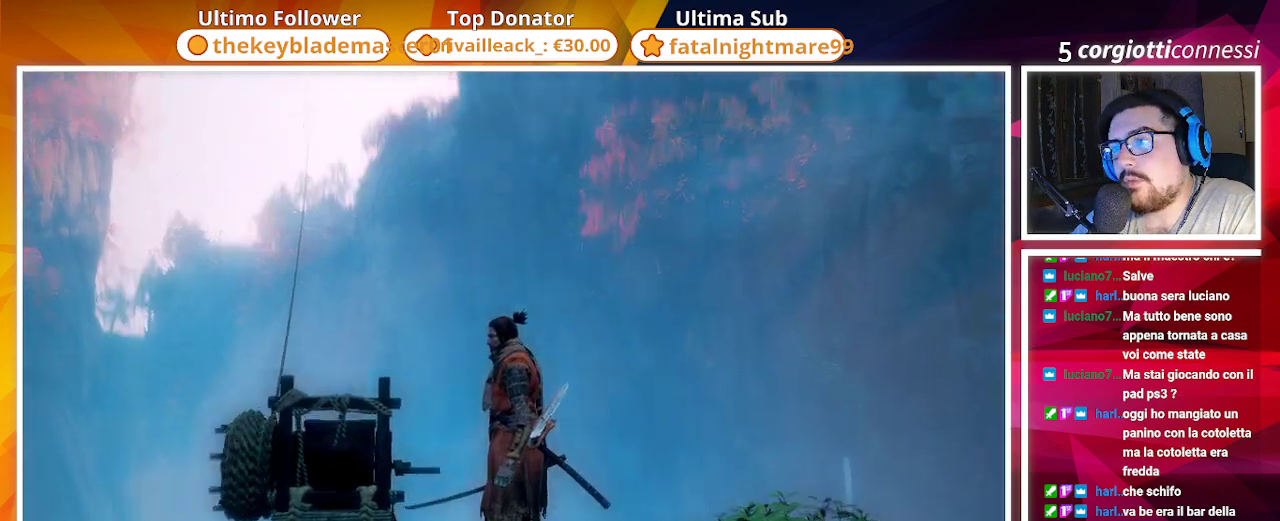
{"buttons": [], "left_stick": "center", "right_stick": "up", "events": [[117, "right_stick", "center"], [467, "right_stick", "up"]]}
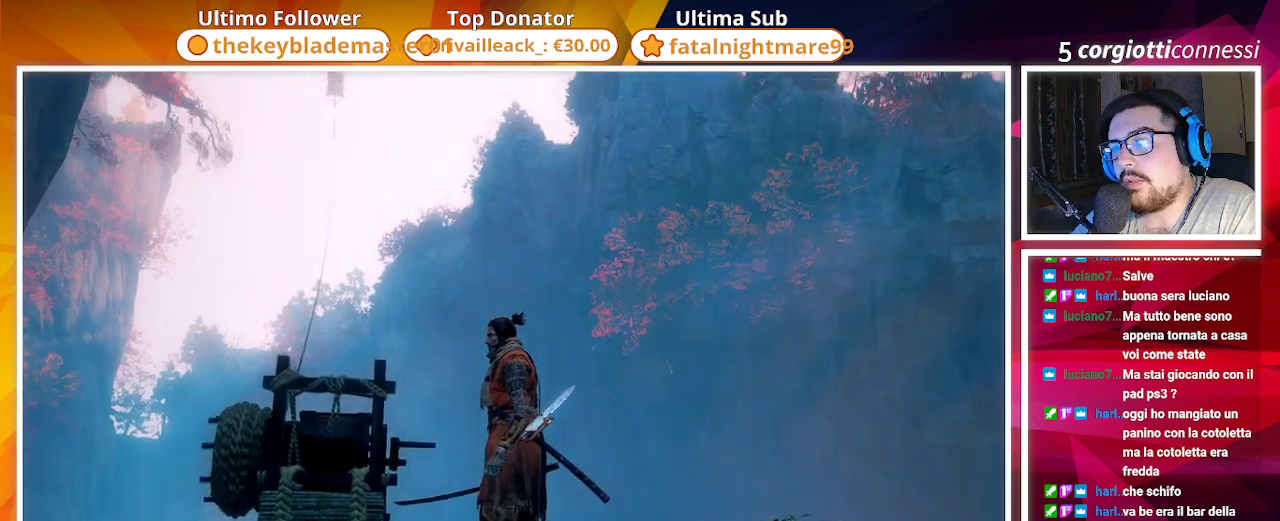
{"buttons": [], "left_stick": "center", "right_stick": "center", "events": [[117, "right_stick", "center"]]}
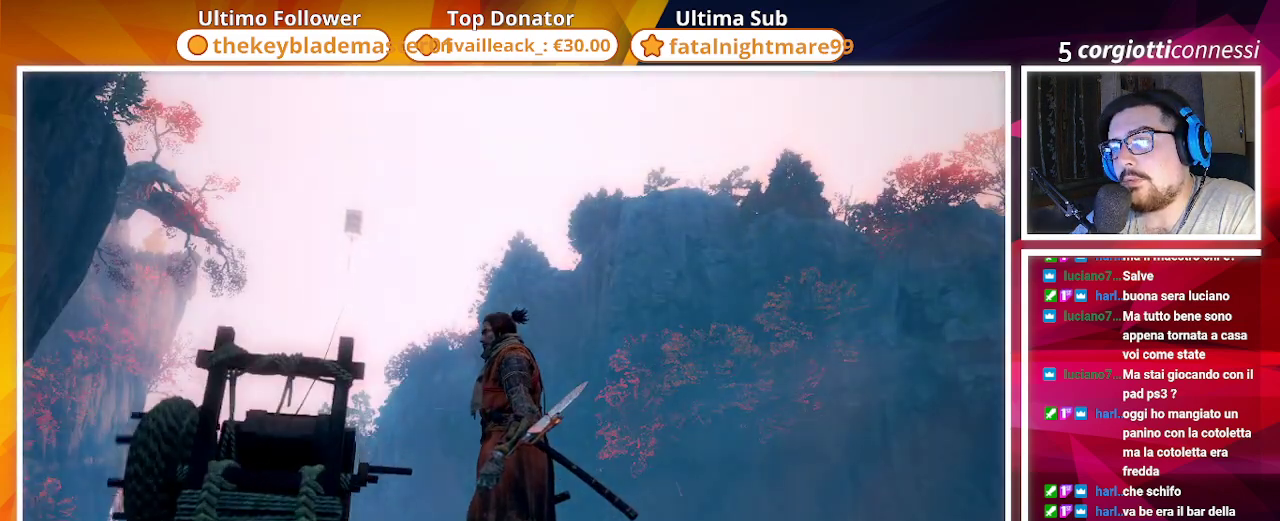
{"buttons": [], "left_stick": "center", "right_stick": "center", "events": []}
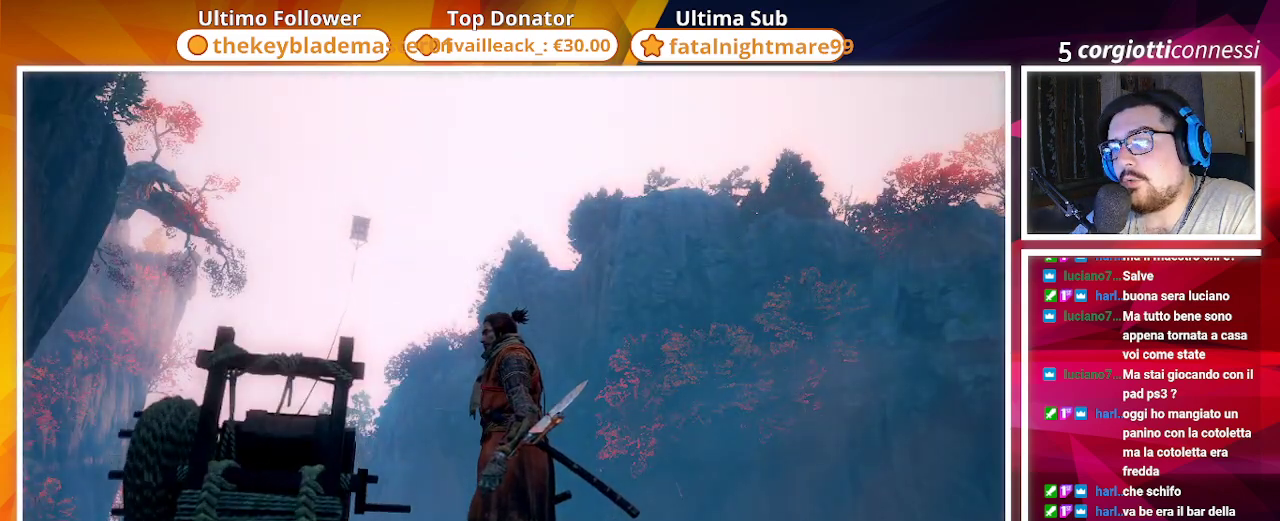
{"buttons": [], "left_stick": "center", "right_stick": "center", "events": []}
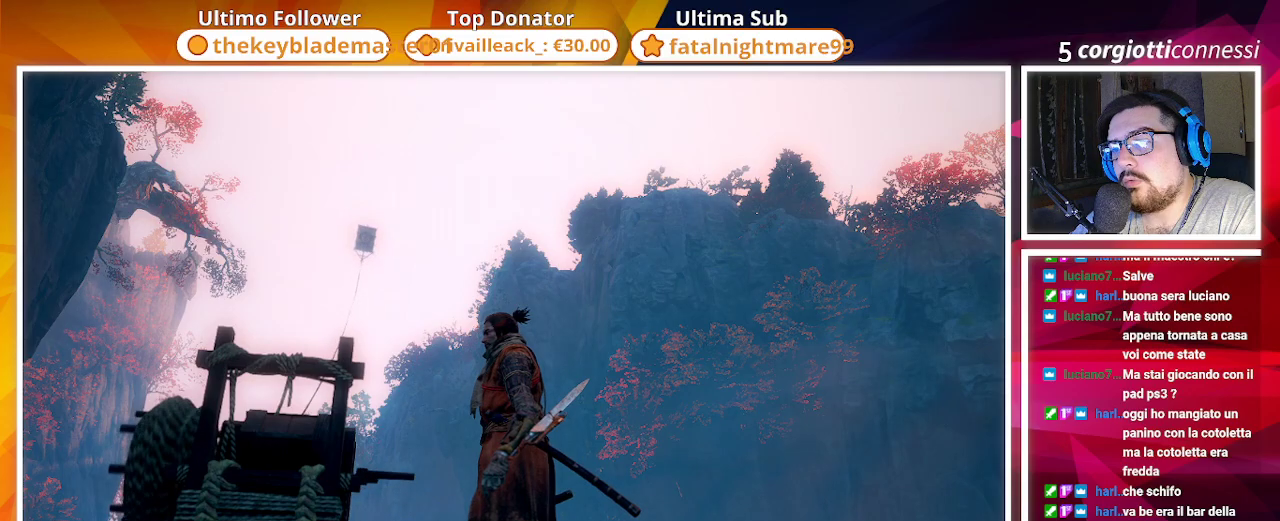
{"buttons": [], "left_stick": "center", "right_stick": "center", "events": []}
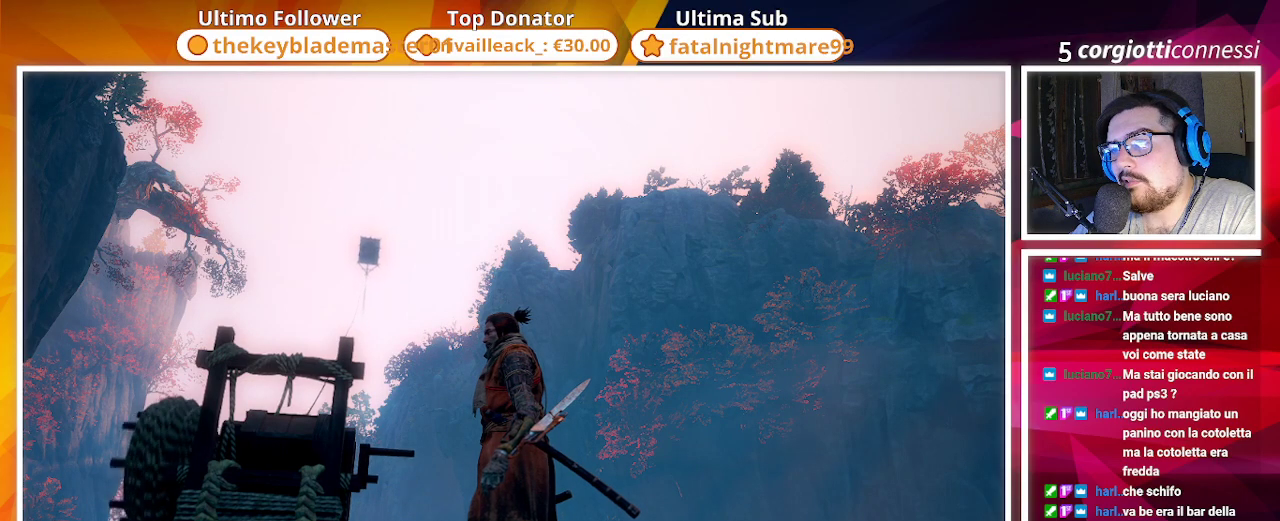
{"buttons": [], "left_stick": "center", "right_stick": "center", "events": []}
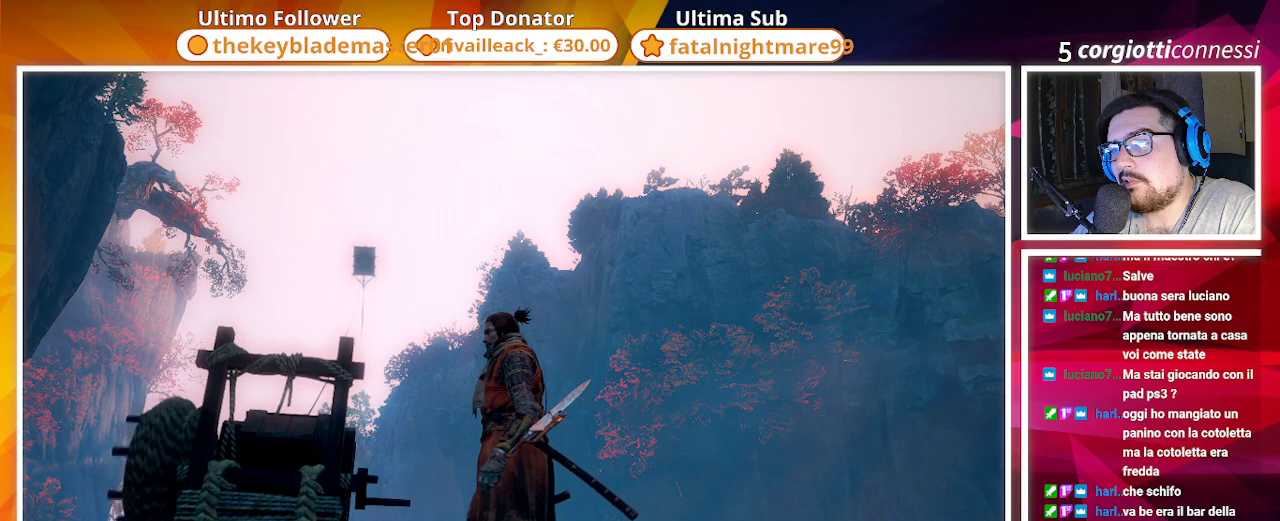
{"buttons": [], "left_stick": "center", "right_stick": "center", "events": []}
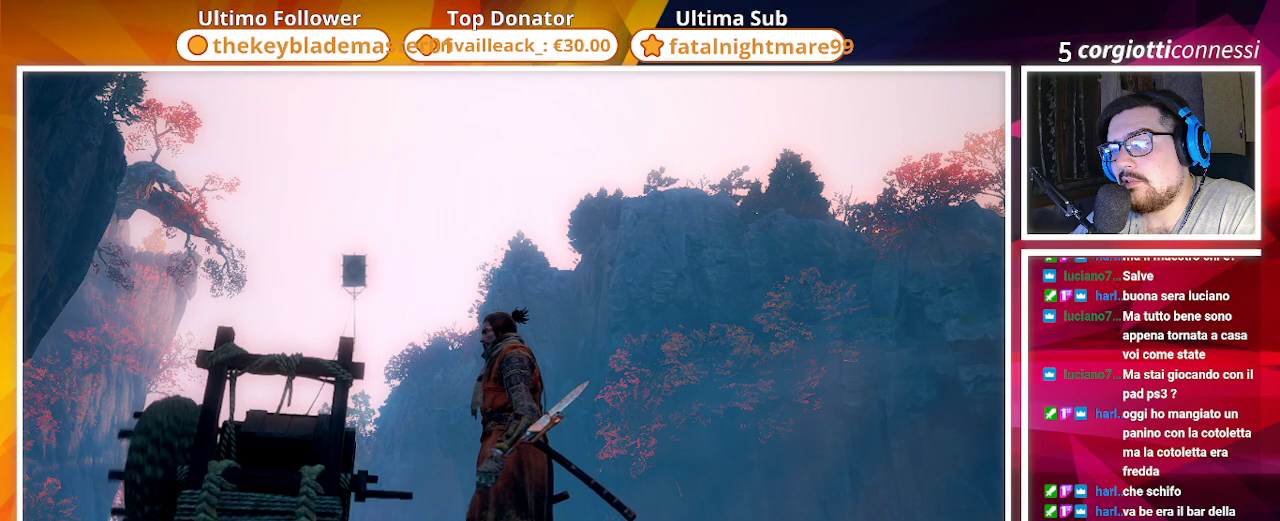
{"buttons": [], "left_stick": "center", "right_stick": "center", "events": [[83, "right_stick", "down-left"], [300, "right_stick", "center"]]}
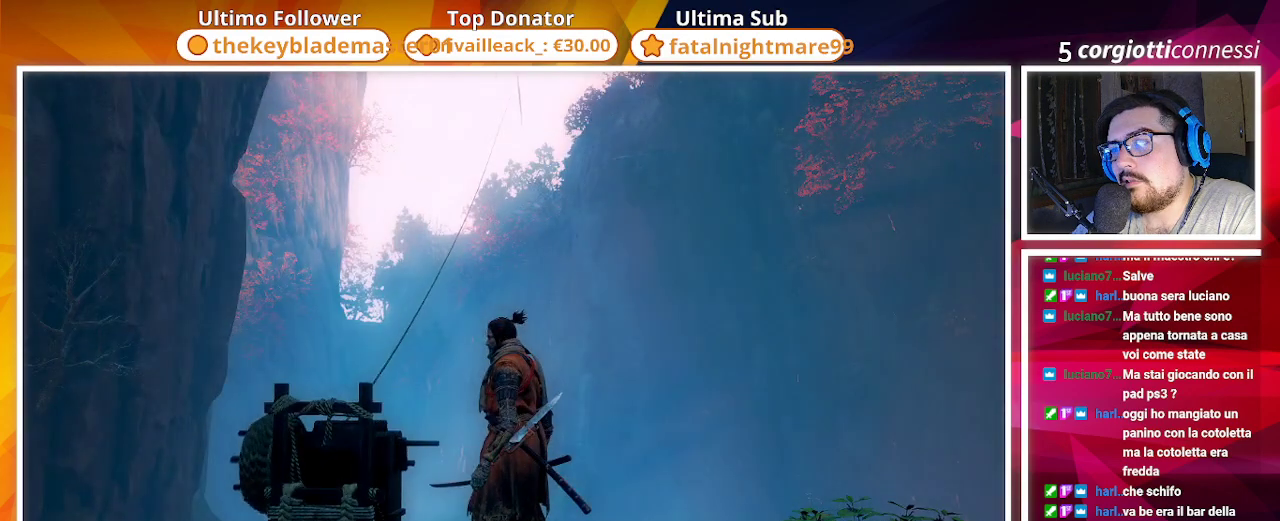
{"buttons": [], "left_stick": "center", "right_stick": "center", "events": [[167, "right_stick", "up"], [333, "right_stick", "center"]]}
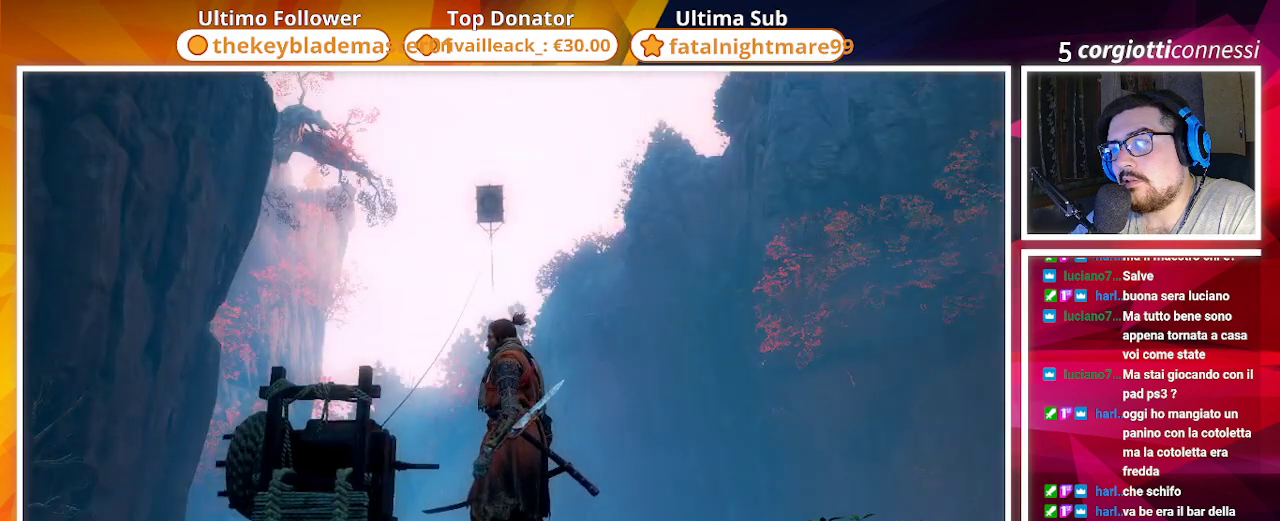
{"buttons": [], "left_stick": "center", "right_stick": "center", "events": []}
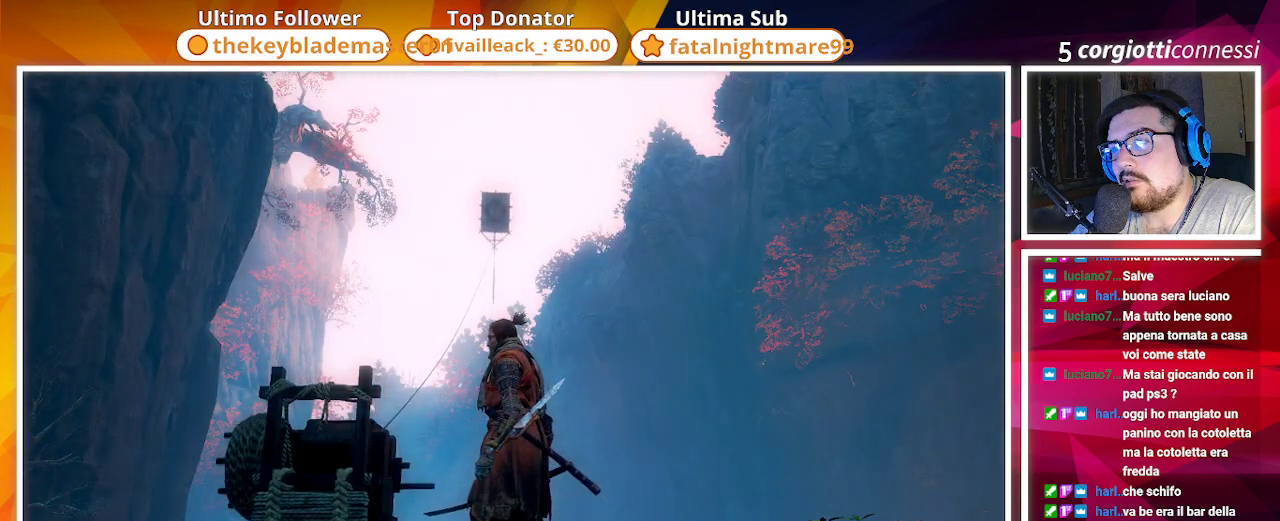
{"buttons": [], "left_stick": "center", "right_stick": "down-left", "events": [[267, "right_stick", "down-left"]]}
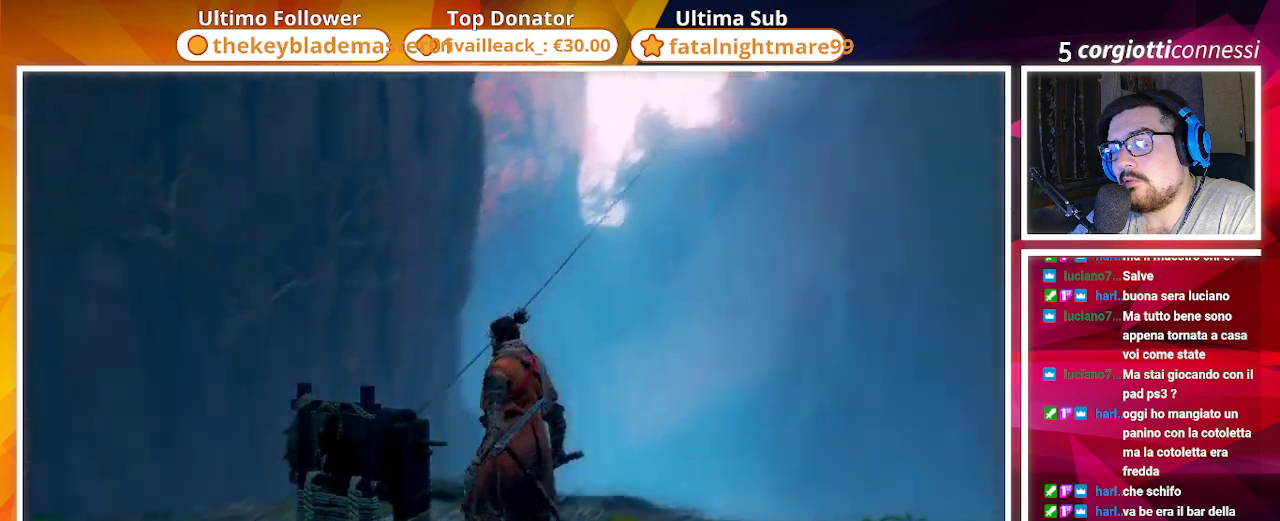
{"buttons": [], "left_stick": "center", "right_stick": "left", "events": [[333, "right_stick", "left"]]}
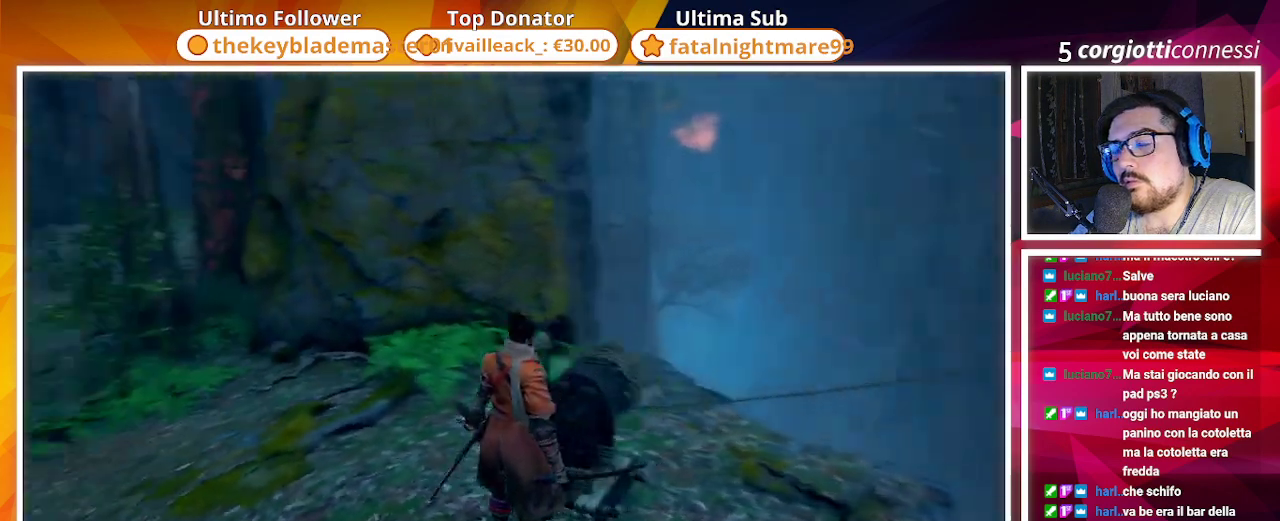
{"buttons": [], "left_stick": "up-left", "right_stick": "left", "events": [[350, "left_stick", "up-left"]]}
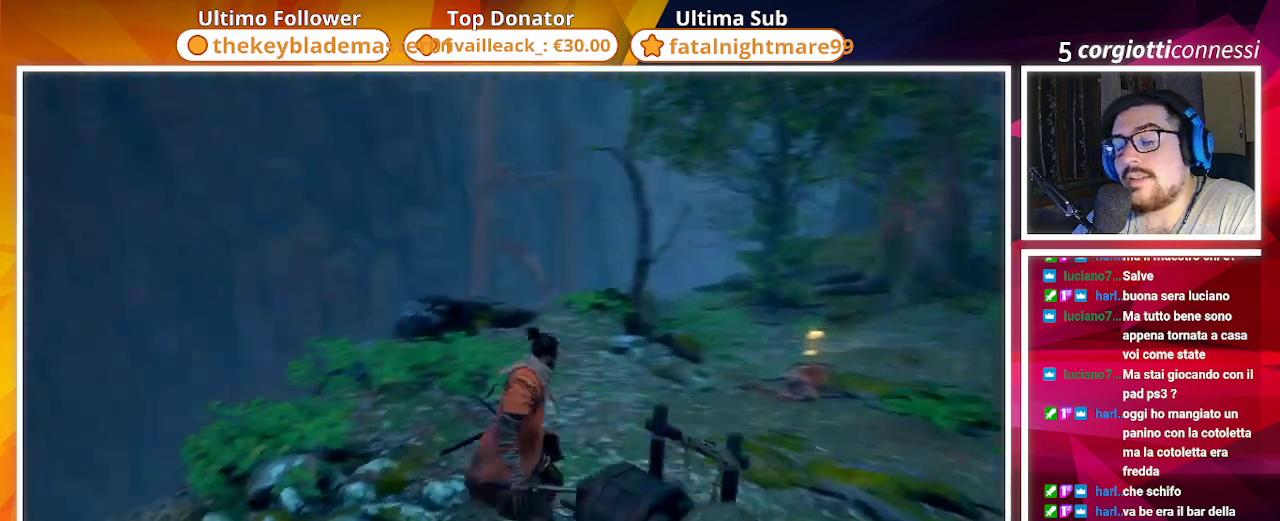
{"buttons": [], "left_stick": "up", "right_stick": "right", "events": [[150, "right_stick", "center"], [200, "left_stick", "up"], [400, "right_stick", "right"]]}
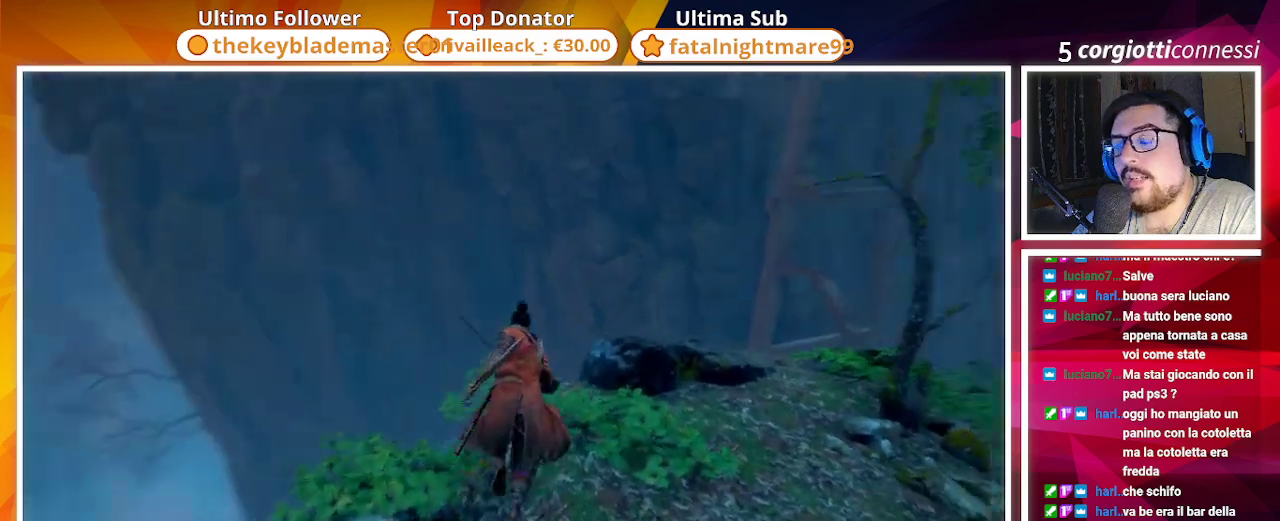
{"buttons": [], "left_stick": "up", "right_stick": "right", "events": []}
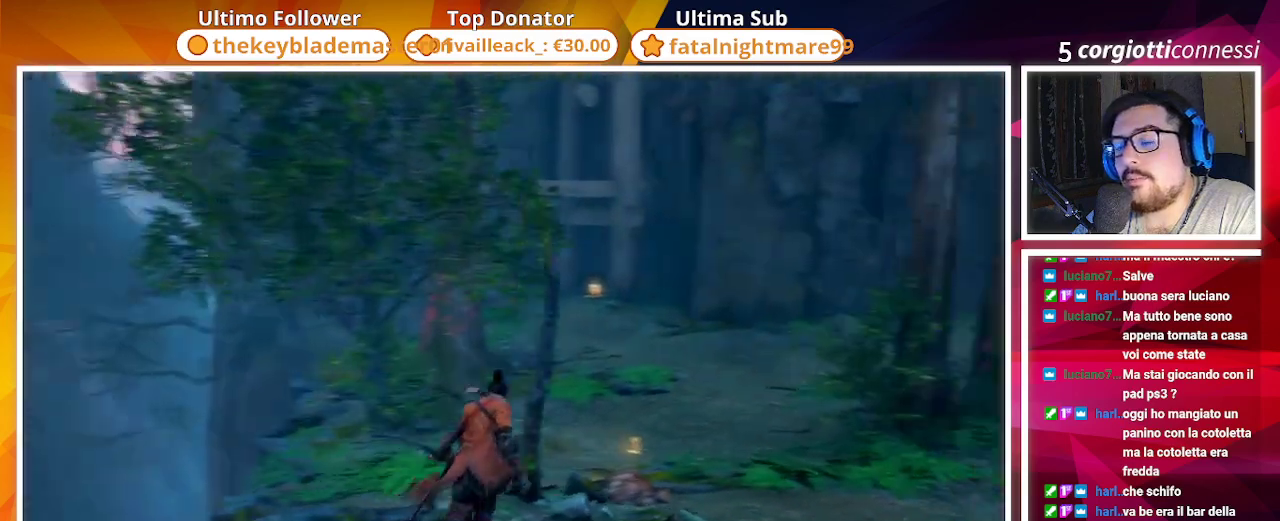
{"buttons": [], "left_stick": "up", "right_stick": "down-left", "events": [[150, "right_stick", "center"], [417, "right_stick", "down"], [467, "right_stick", "down-left"]]}
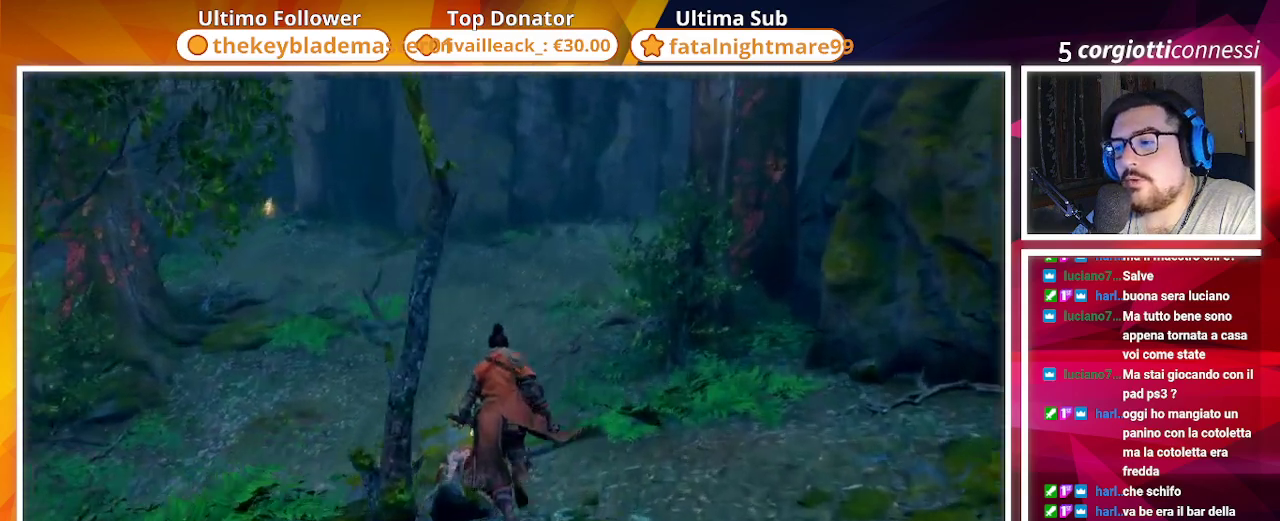
{"buttons": [], "left_stick": "up", "right_stick": "center", "events": [[83, "right_stick", "left"], [267, "right_stick", "center"]]}
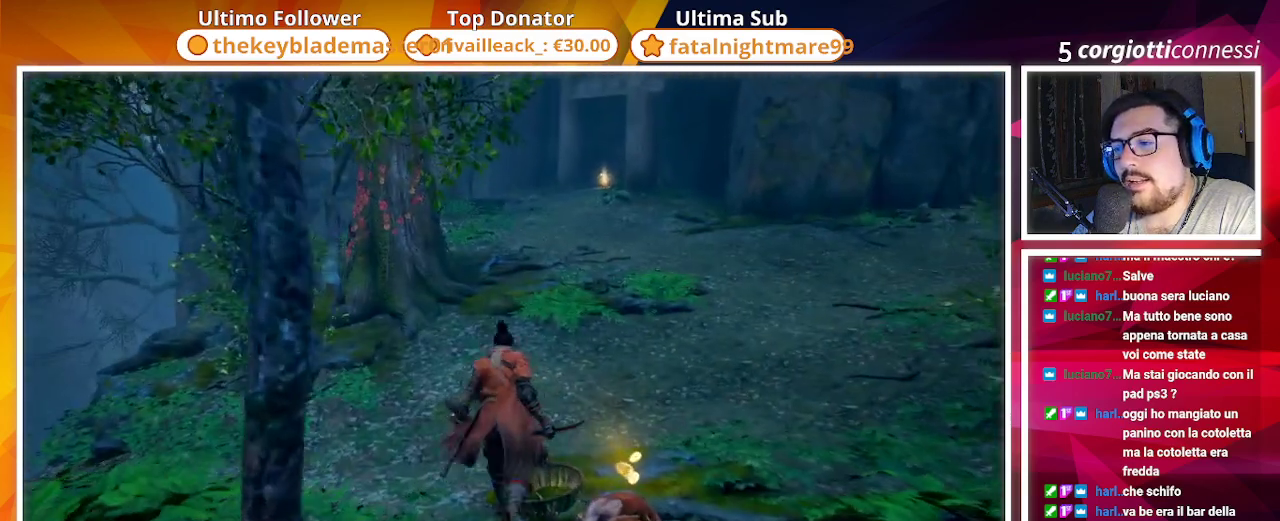
{"buttons": ["SQUARE"], "left_stick": "down-left", "right_stick": "center", "events": [[83, "SQUARE", "down"], [233, "left_stick", "down-right"], [367, "left_stick", "down-left"]]}
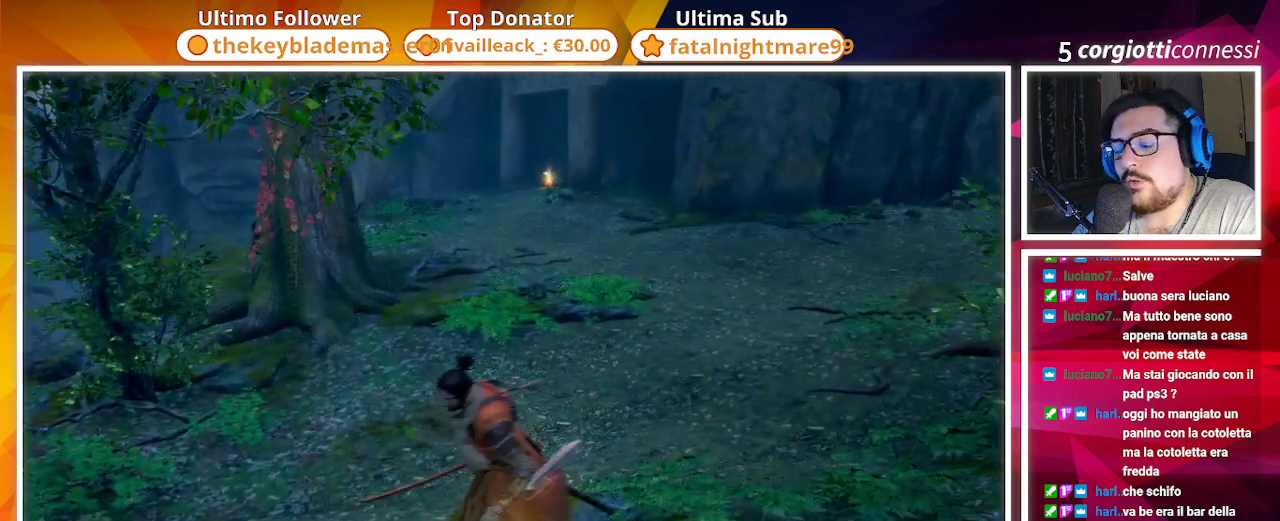
{"buttons": ["SQUARE"], "left_stick": "up-left", "right_stick": "center", "events": [[100, "left_stick", "left"], [233, "left_stick", "up-left"]]}
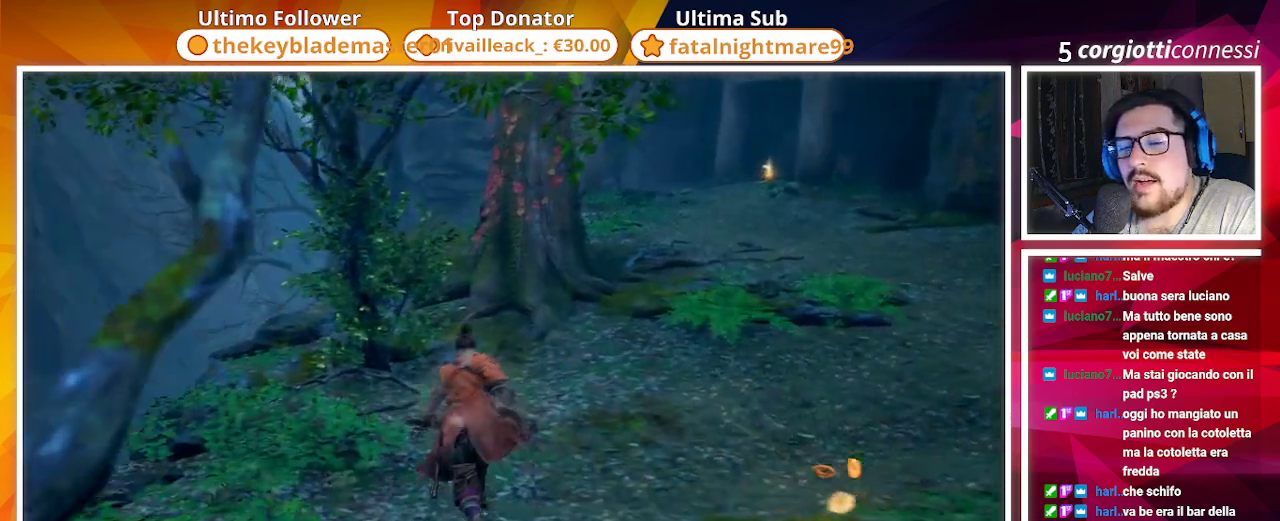
{"buttons": ["SQUARE"], "left_stick": "up-right", "right_stick": "center", "events": [[50, "left_stick", "up"], [167, "left_stick", "up-right"]]}
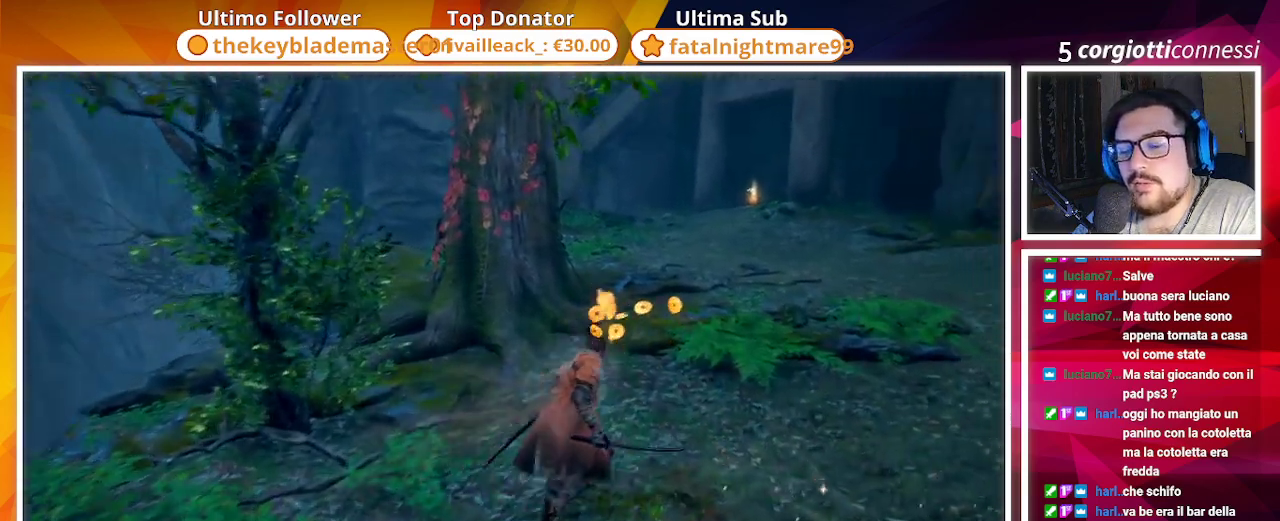
{"buttons": ["SQUARE"], "left_stick": "up", "right_stick": "center", "events": [[483, "left_stick", "up"]]}
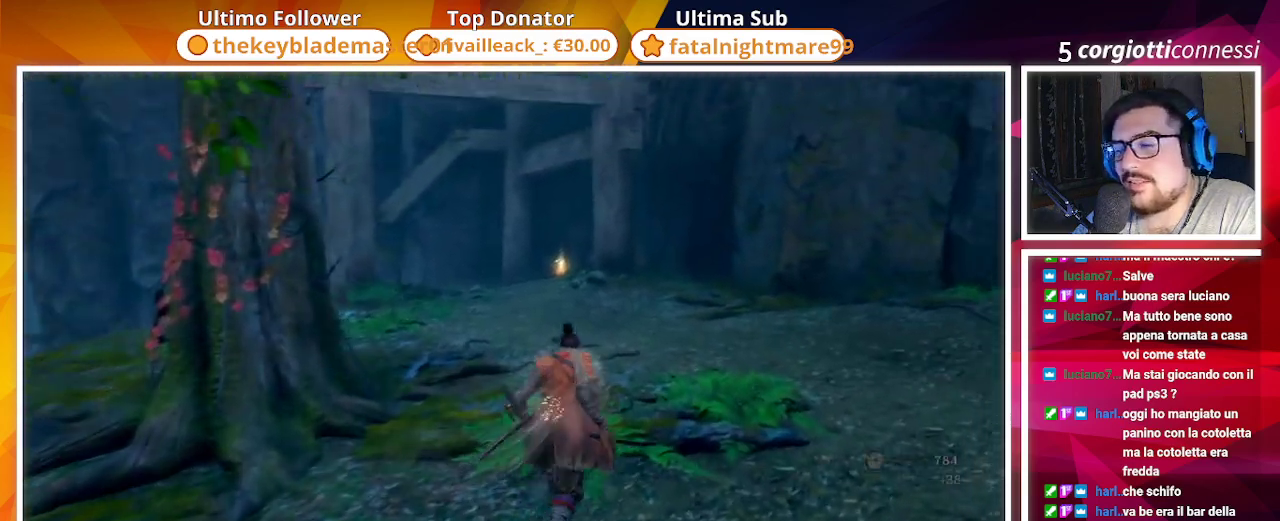
{"buttons": ["SQUARE"], "left_stick": "up", "right_stick": "center", "events": []}
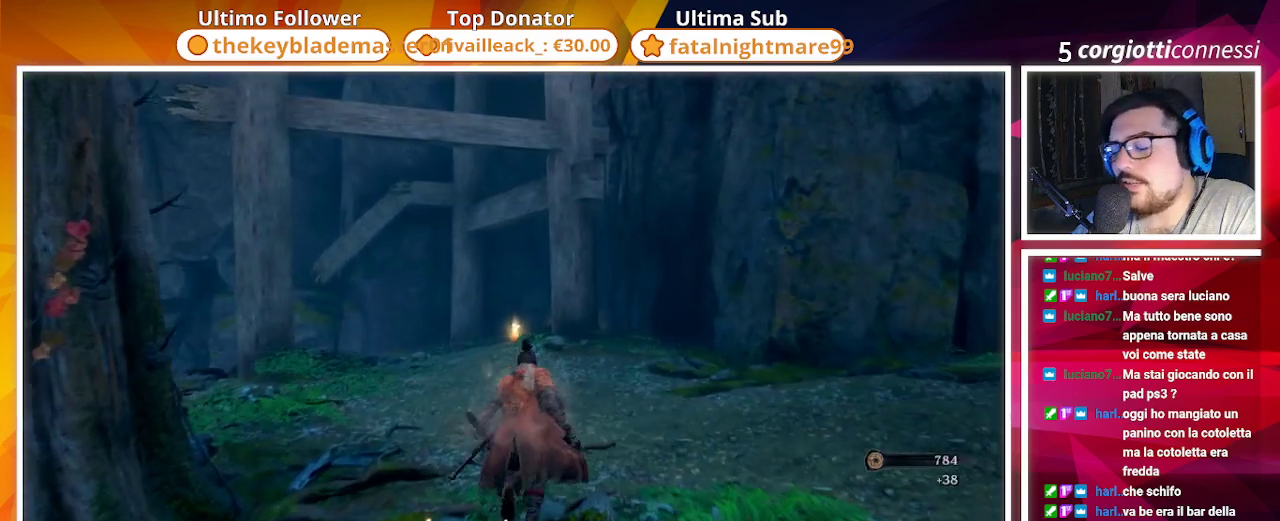
{"buttons": [], "left_stick": "up", "right_stick": "center", "events": [[383, "SQUARE", "up"]]}
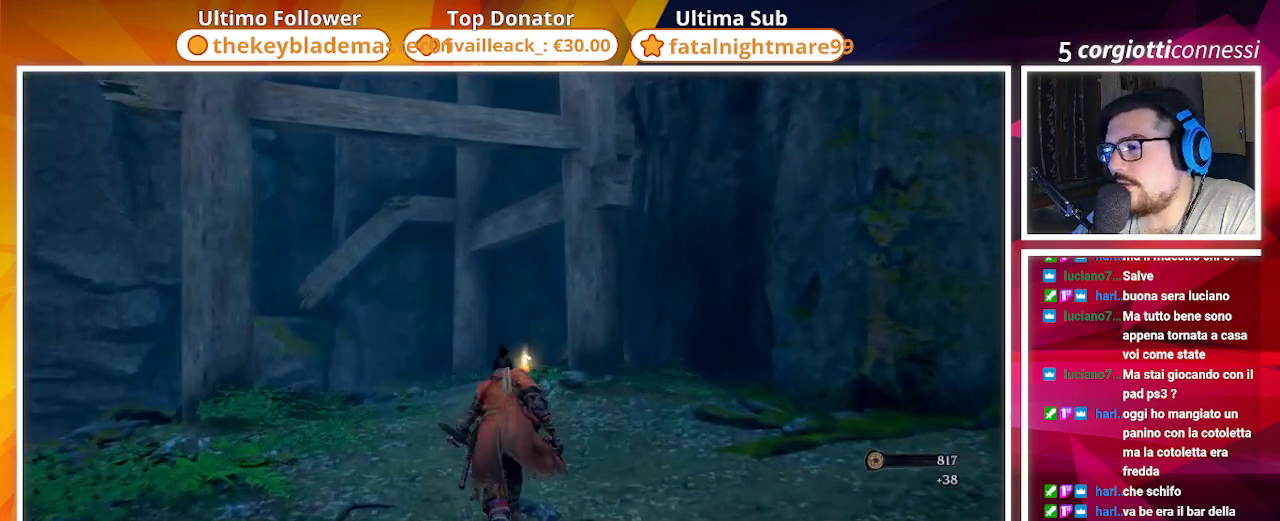
{"buttons": [], "left_stick": "up", "right_stick": "center", "events": [[217, "right_stick", "down"], [417, "right_stick", "center"]]}
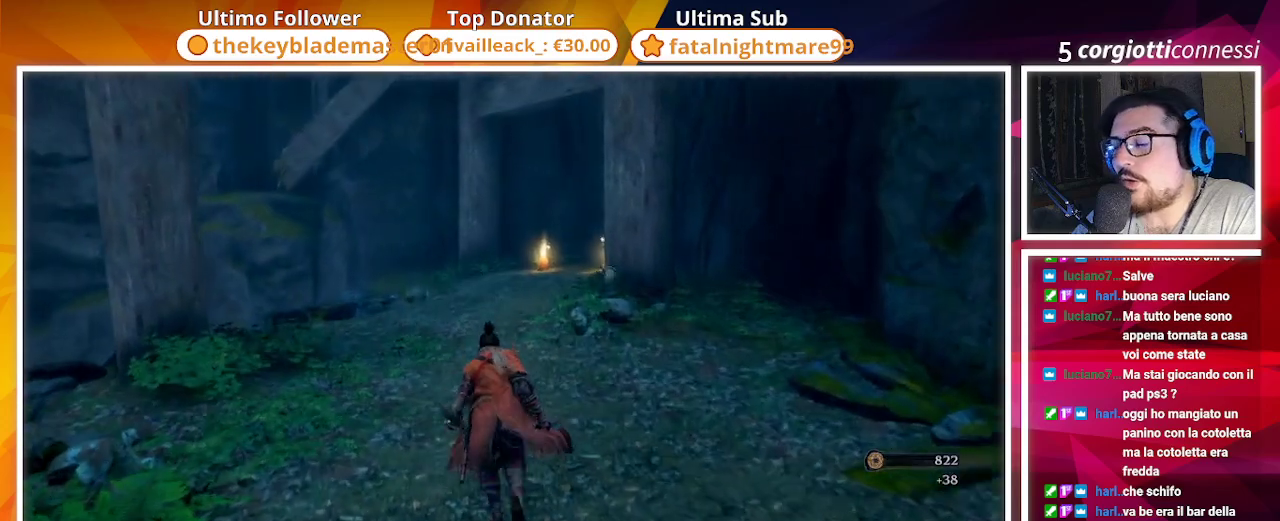
{"buttons": [], "left_stick": "up", "right_stick": "down-right", "events": [[467, "right_stick", "down-right"]]}